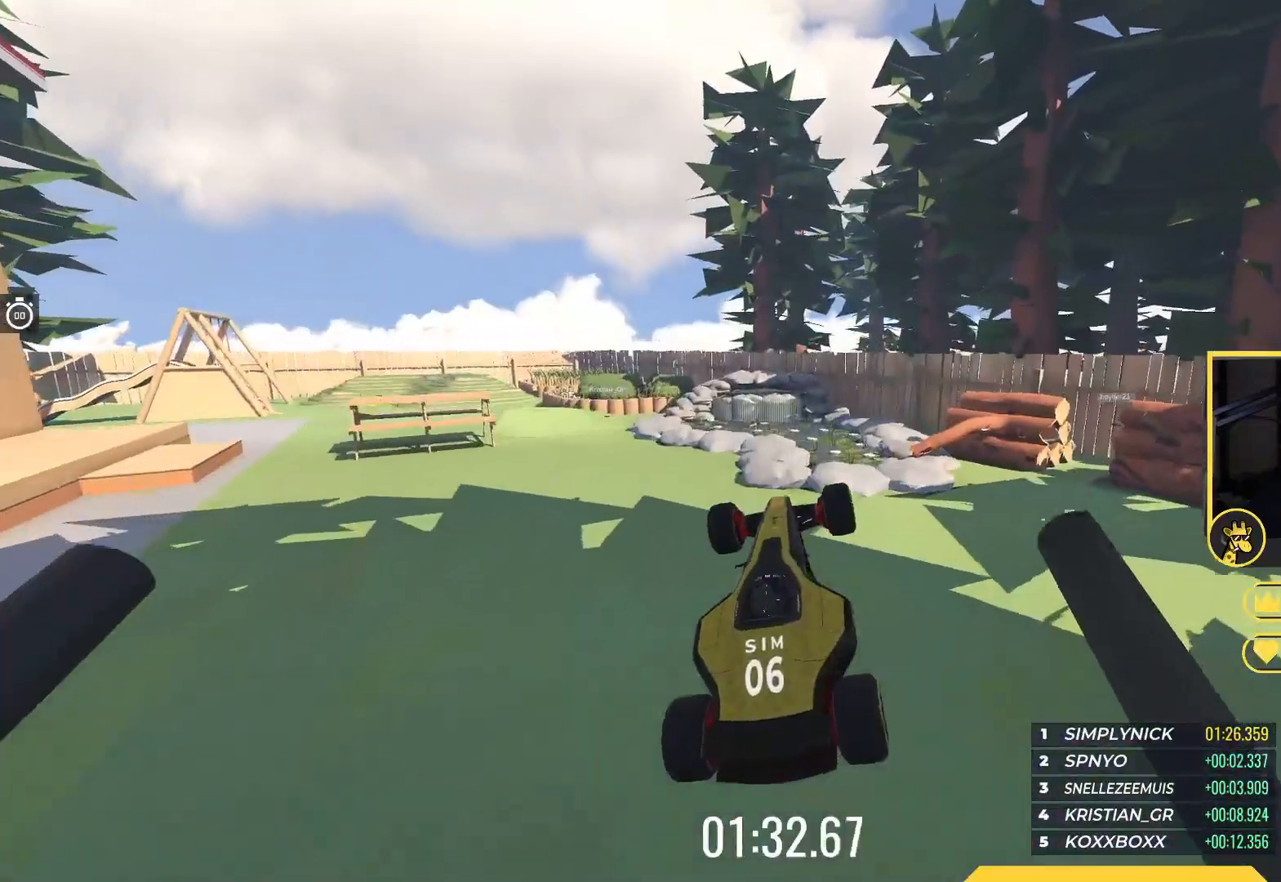
Gameplay with keyboard; each line is a JSON object with the keys held at the frame after it. "events" lists presses ("down") and releases ("up") of "down", "left", "right" and "up" between this image and that frame as [ms after this image, input, new state], when the widget could be followed in between. No other keys are recorded. Mouse input is not recorded.
{"keys": ["up"], "events": [[67, "right", "down"], [250, "down", "down"], [317, "down", "up"], [350, "right", "up"]]}
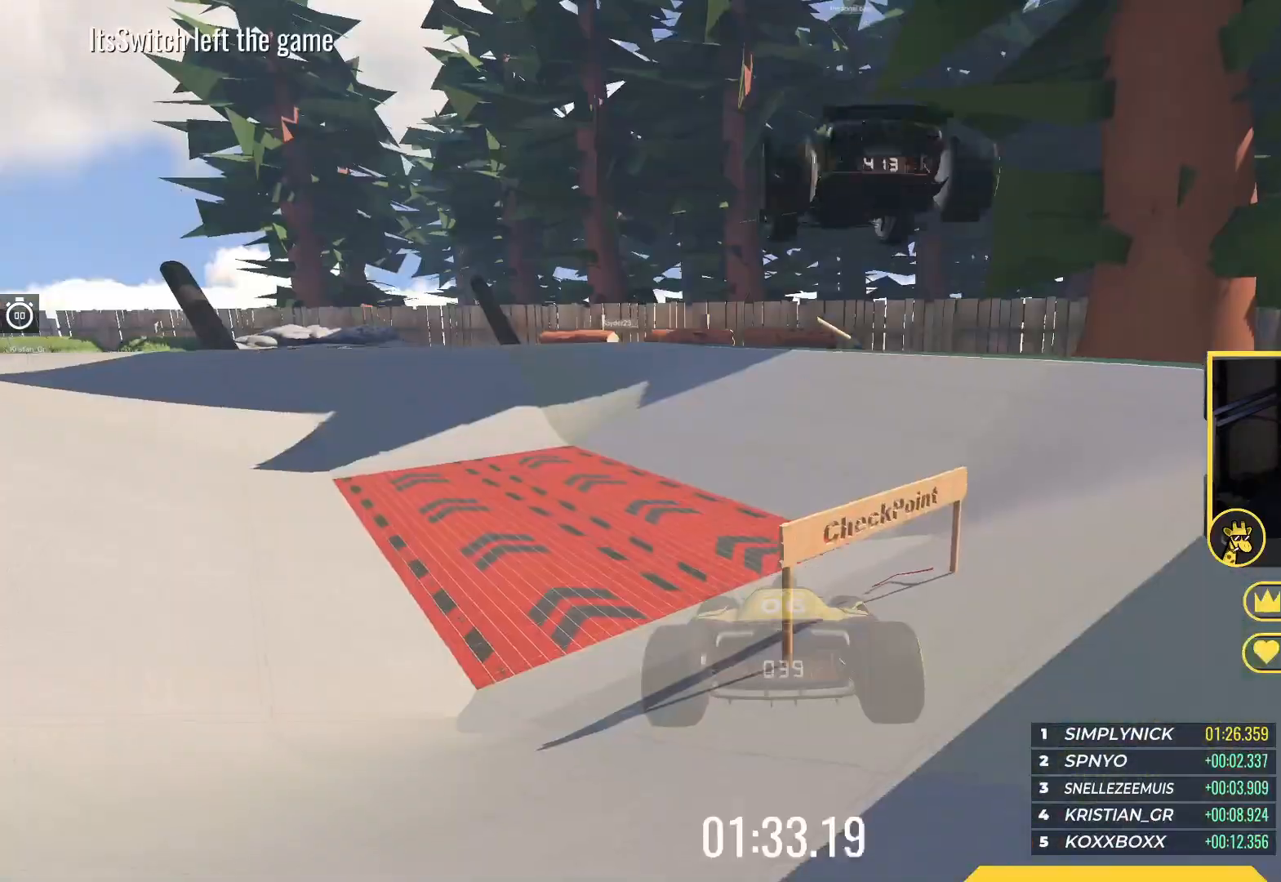
{"keys": ["up"], "events": []}
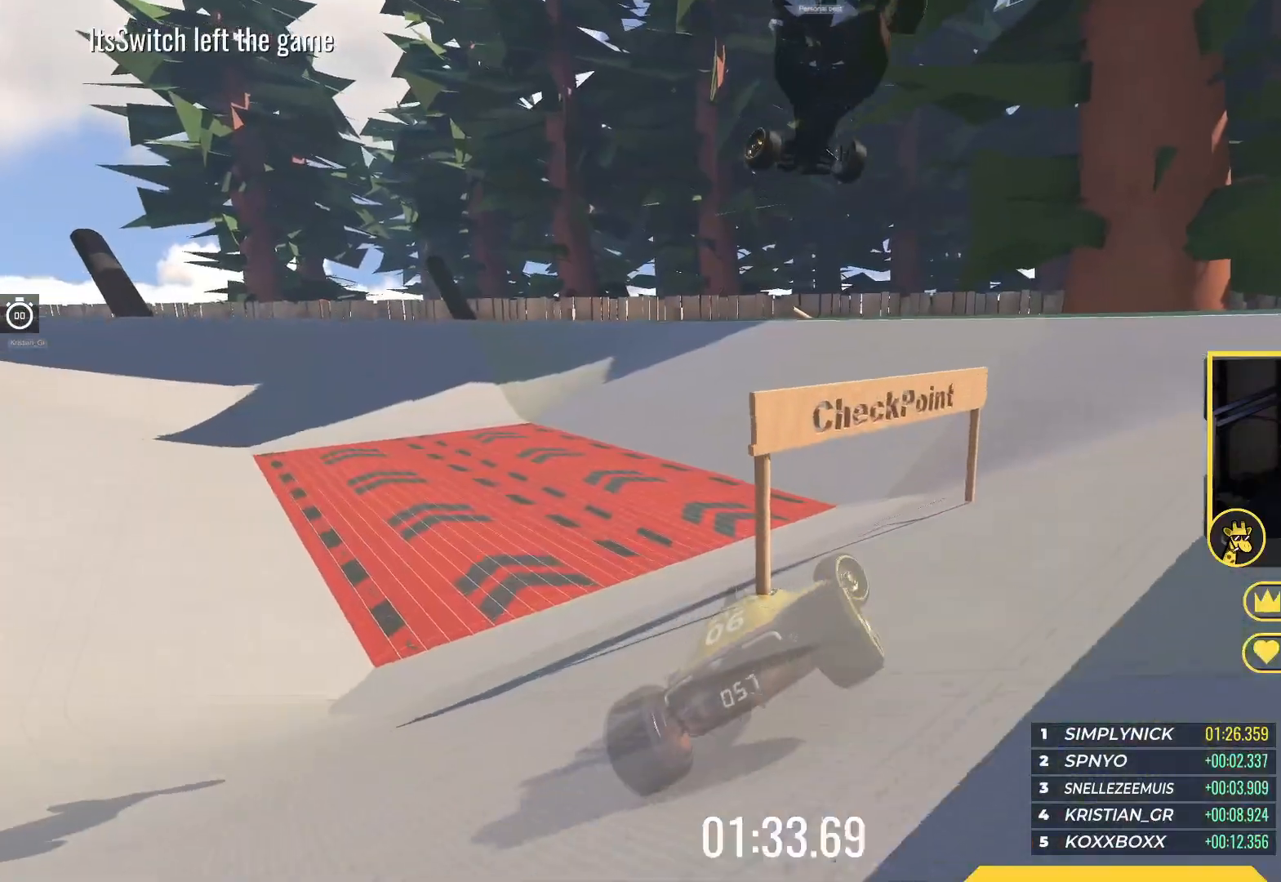
{"keys": ["left", "up"], "events": [[217, "left", "down"]]}
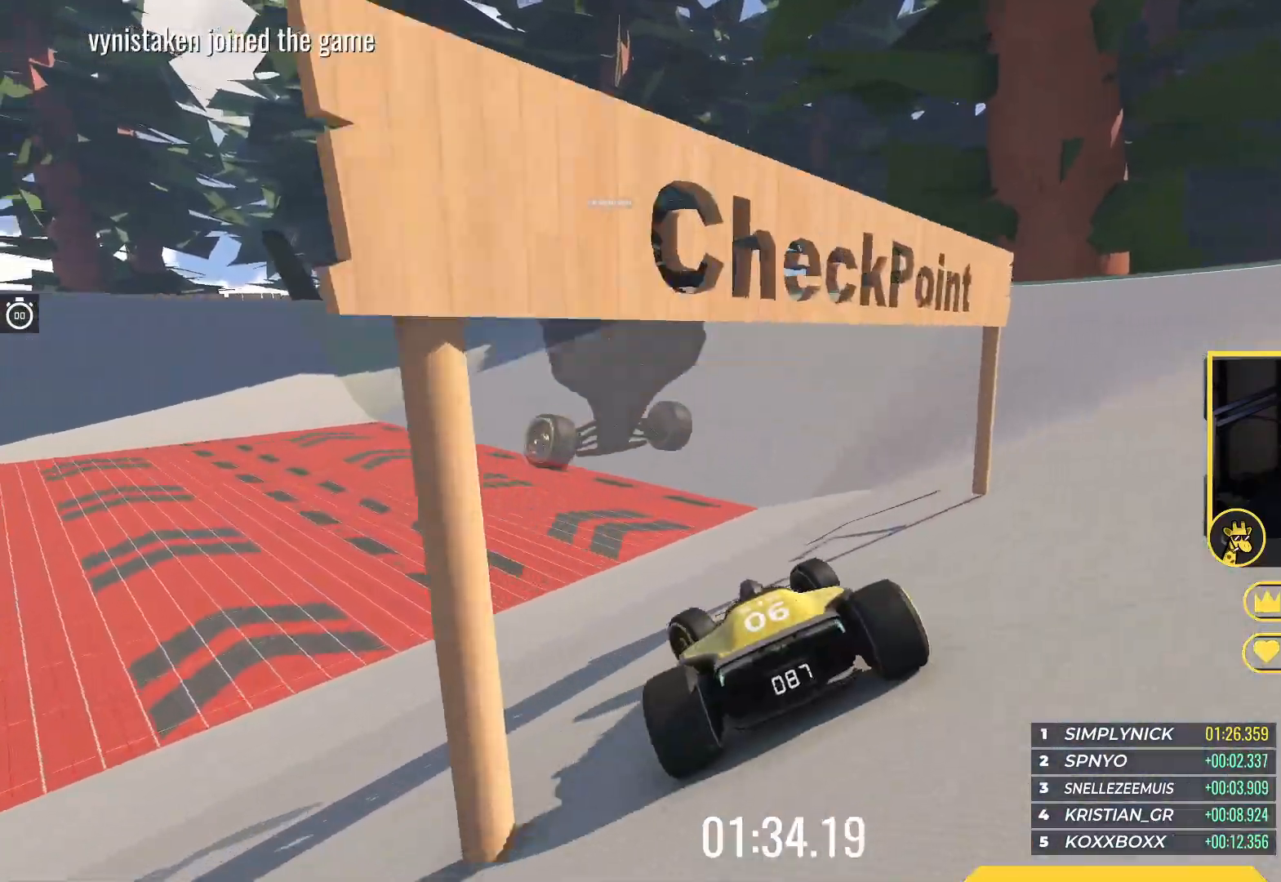
{"keys": ["up"], "events": [[317, "left", "up"]]}
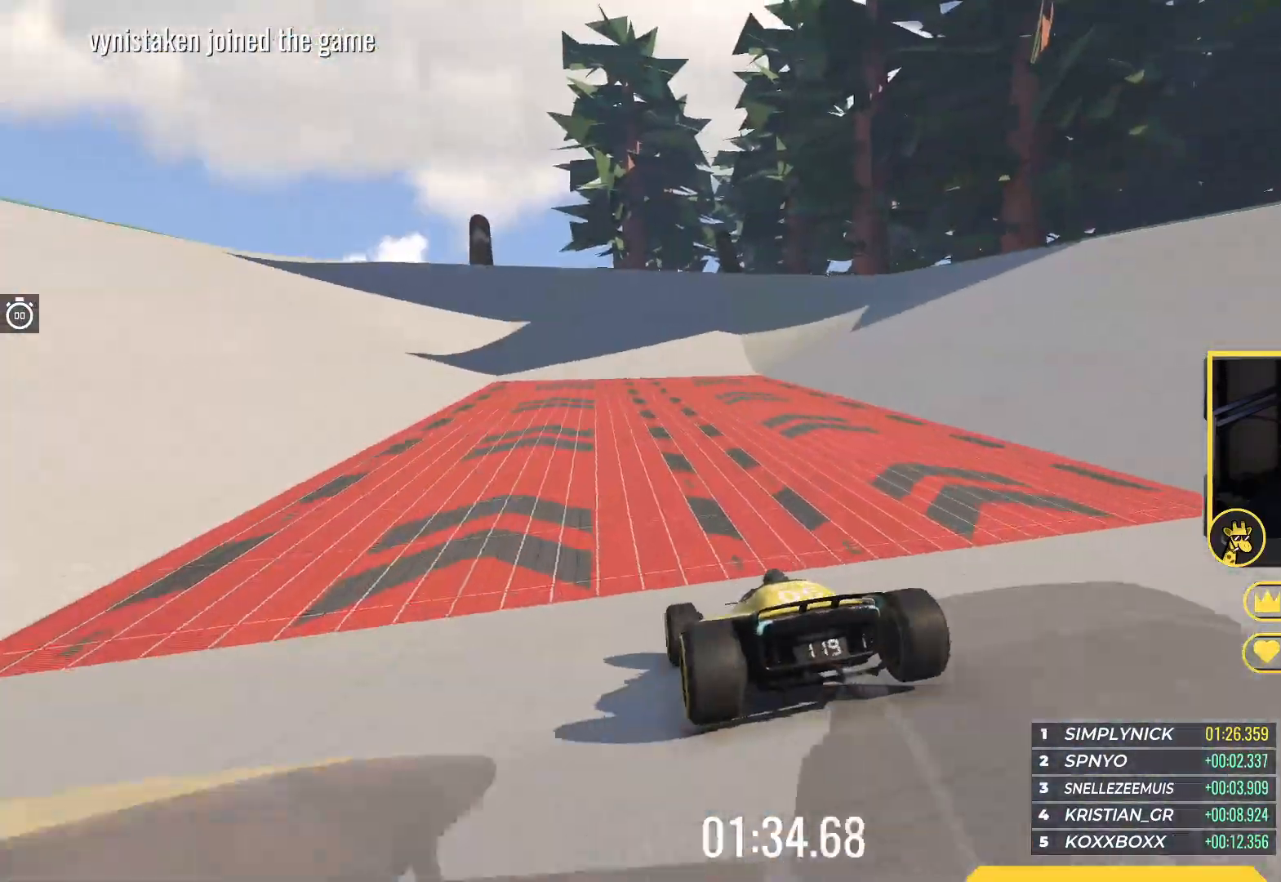
{"keys": ["up"], "events": [[50, "right", "down"], [100, "right", "up"], [283, "right", "down"], [367, "right", "up"]]}
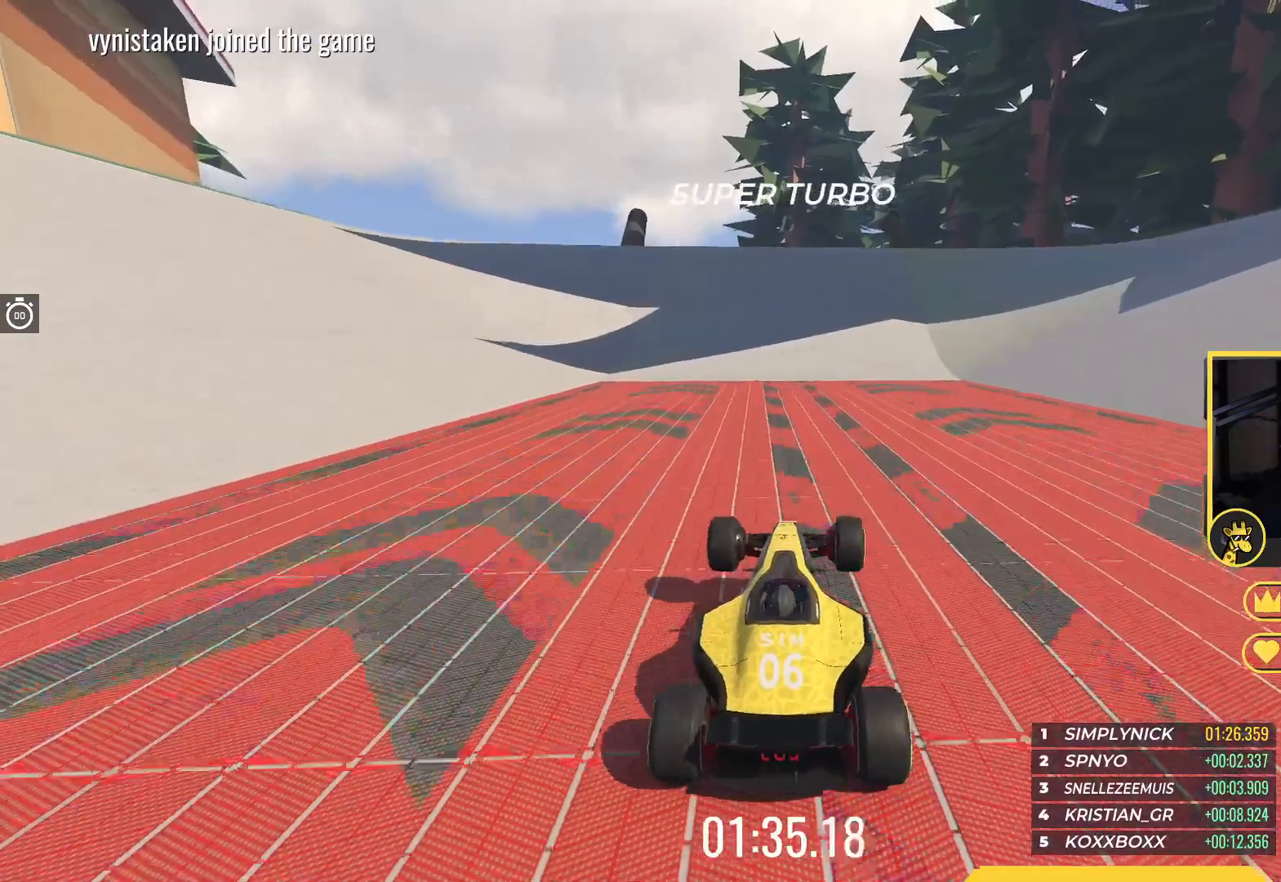
{"keys": ["right", "up"], "events": [[50, "left", "down"], [100, "left", "up"], [450, "left", "down"], [500, "left", "up"], [500, "right", "down"]]}
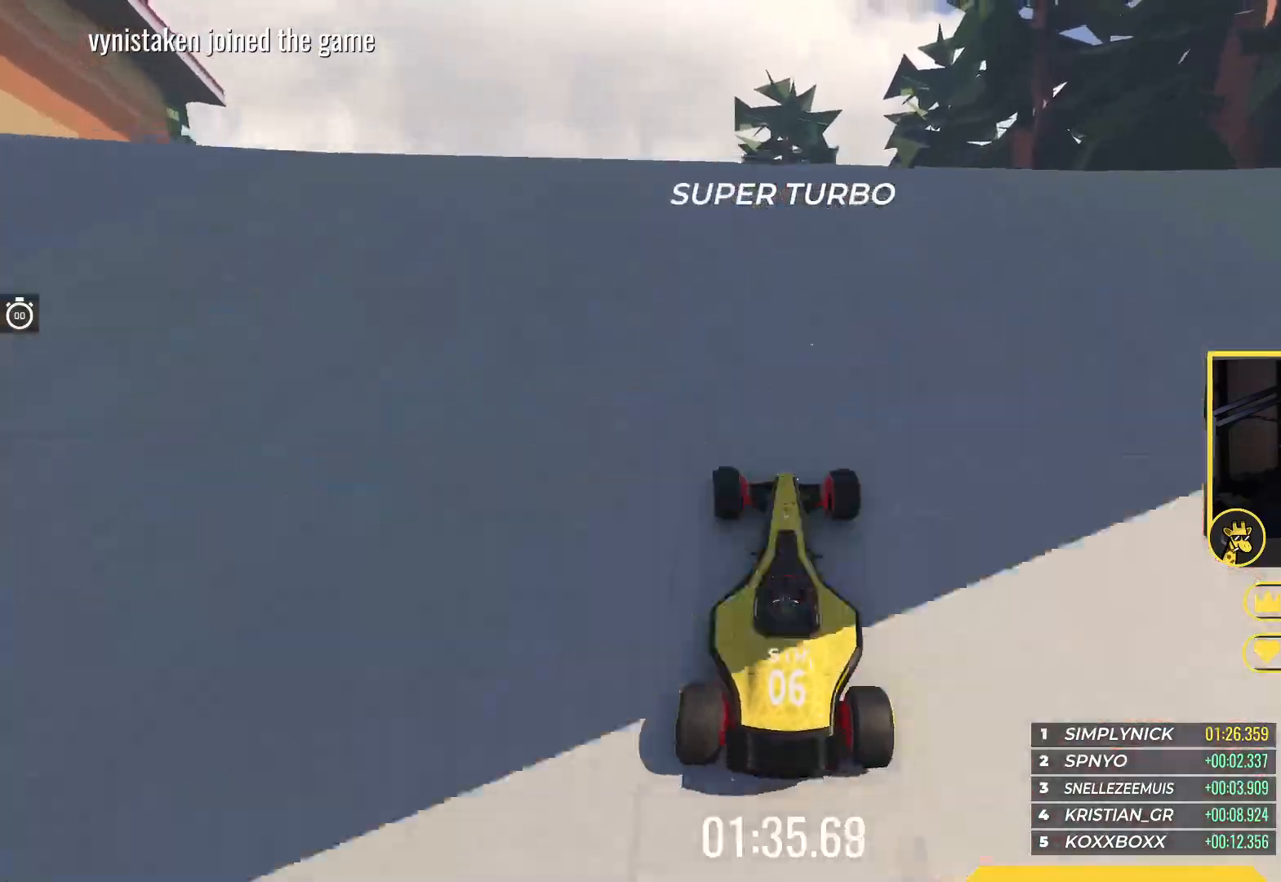
{"keys": ["up"], "events": [[17, "right", "up"]]}
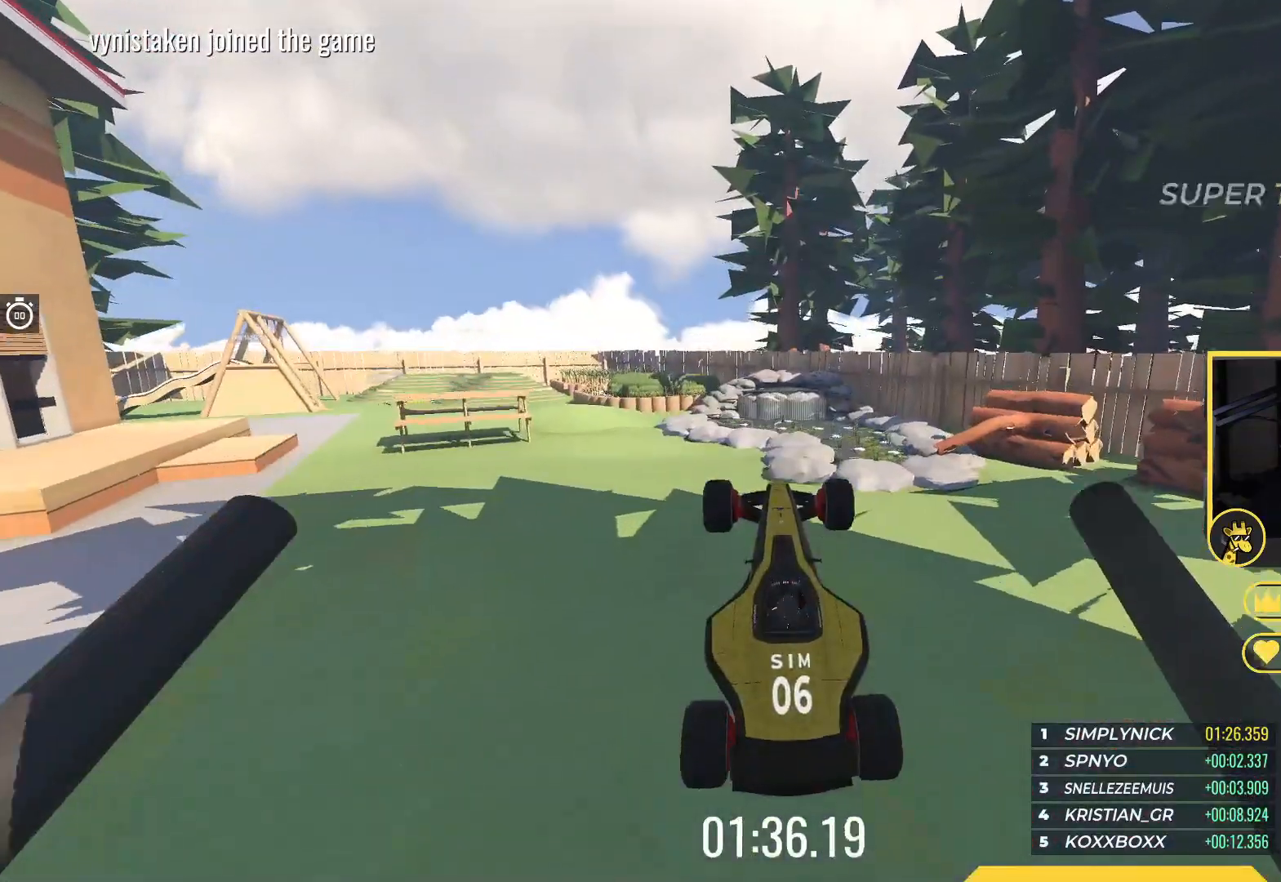
{"keys": ["left", "up"], "events": [[283, "left", "down"]]}
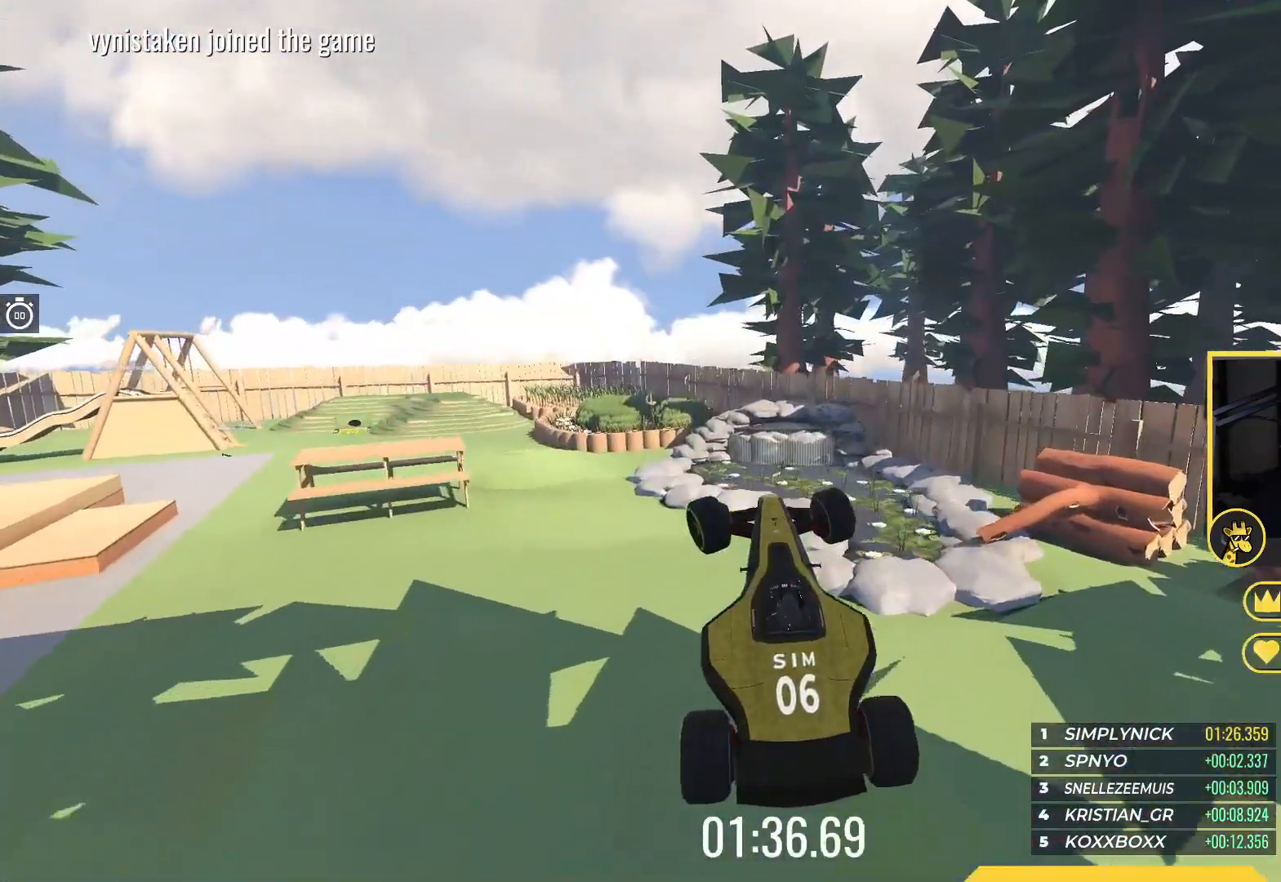
{"keys": ["left", "up"], "events": []}
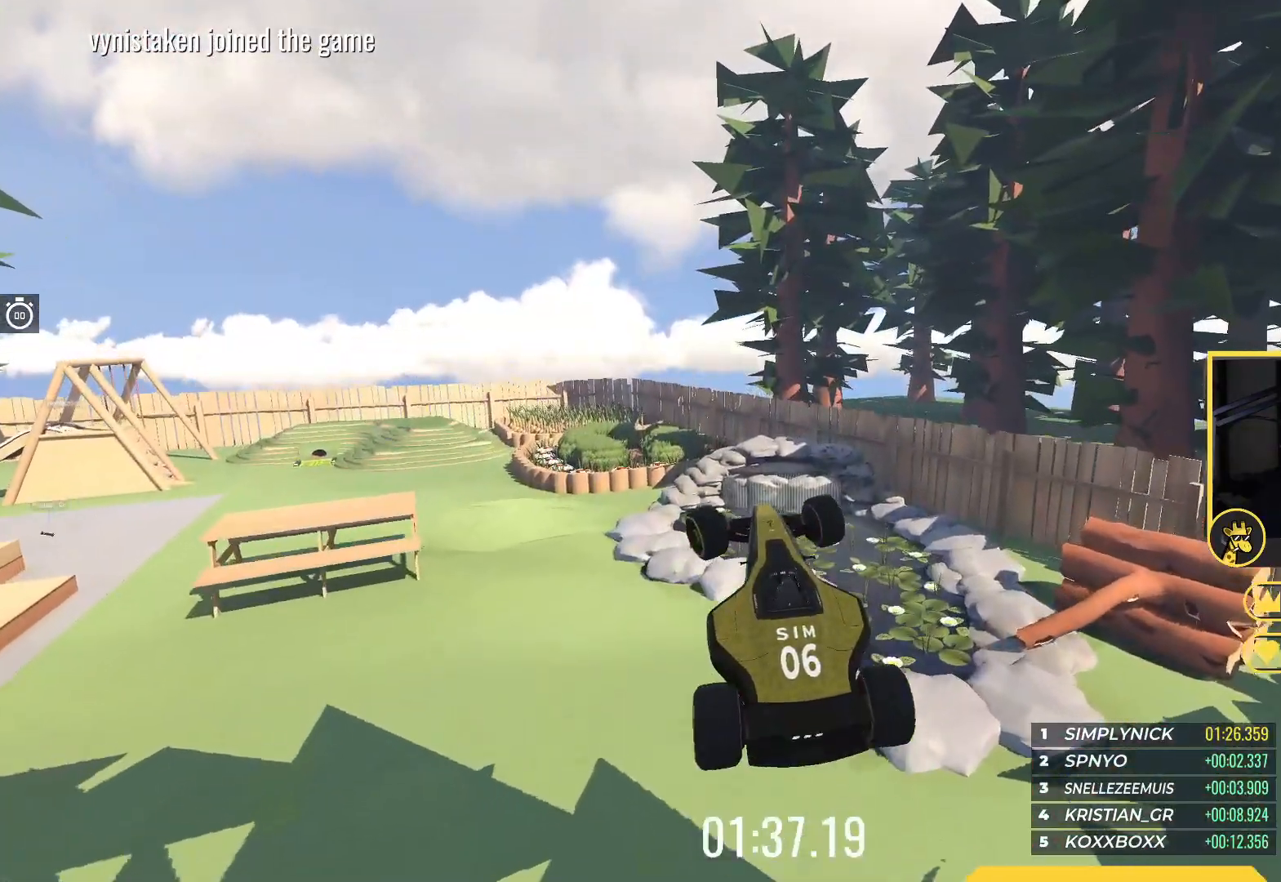
{"keys": ["left", "up"], "events": []}
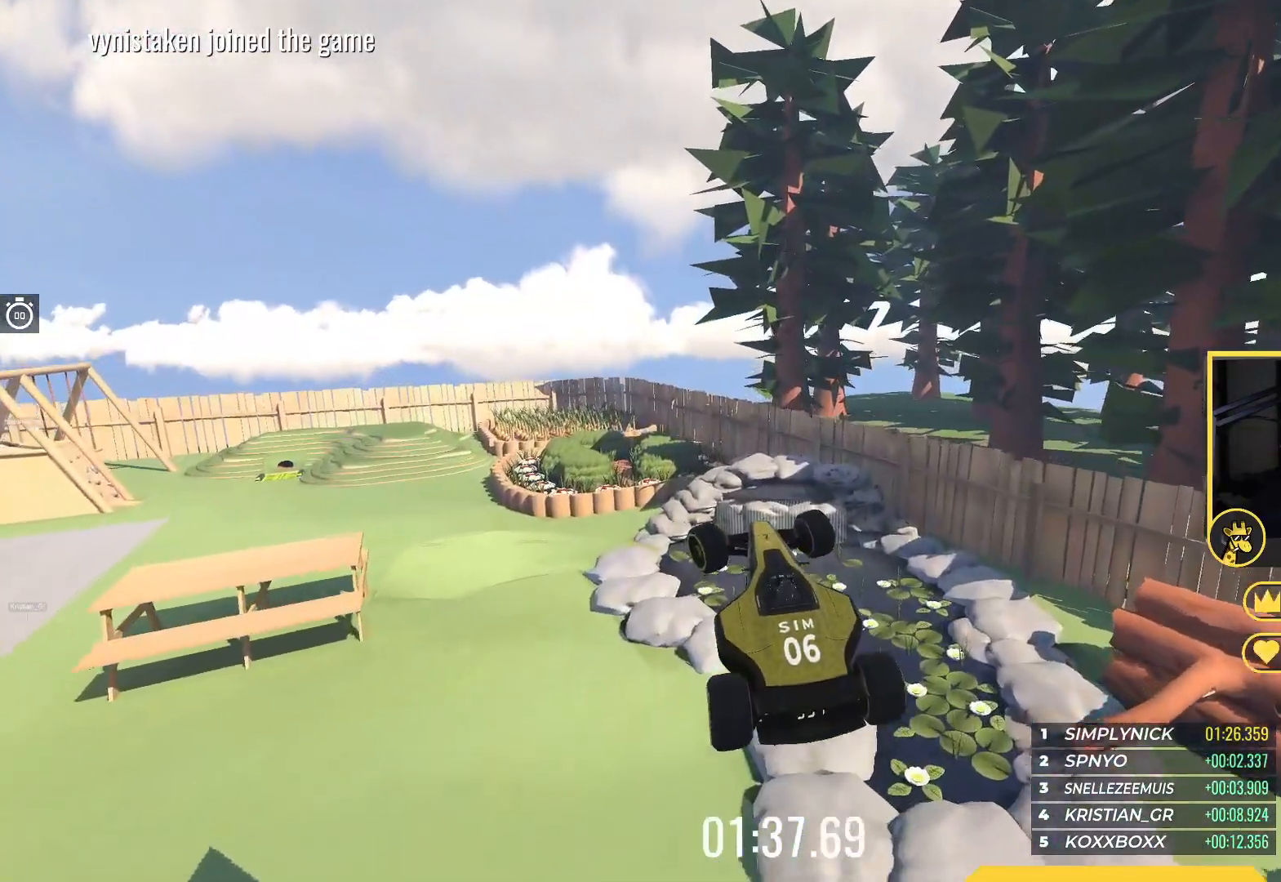
{"keys": ["left", "up"], "events": []}
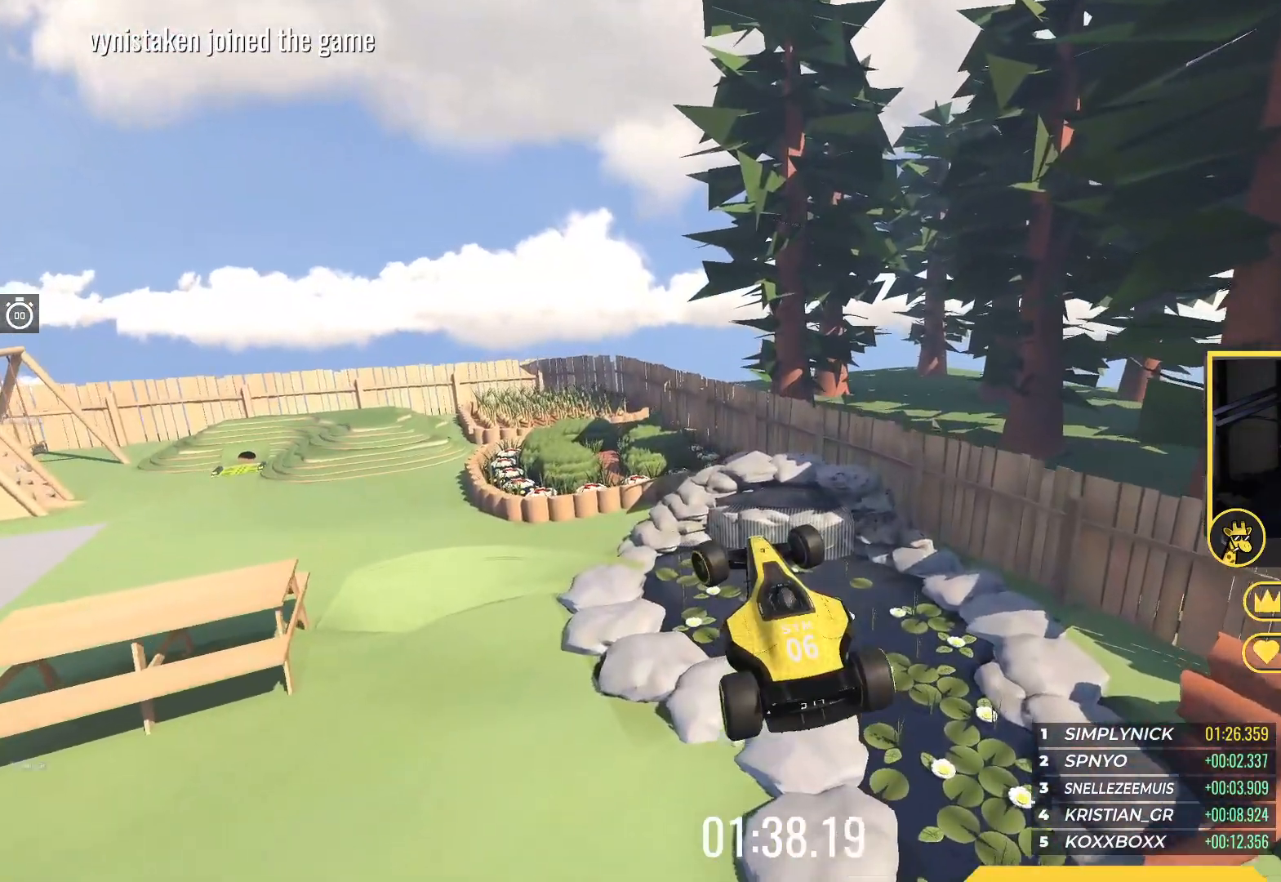
{"keys": ["left", "up"], "events": [[250, "up", "up"], [400, "up", "down"]]}
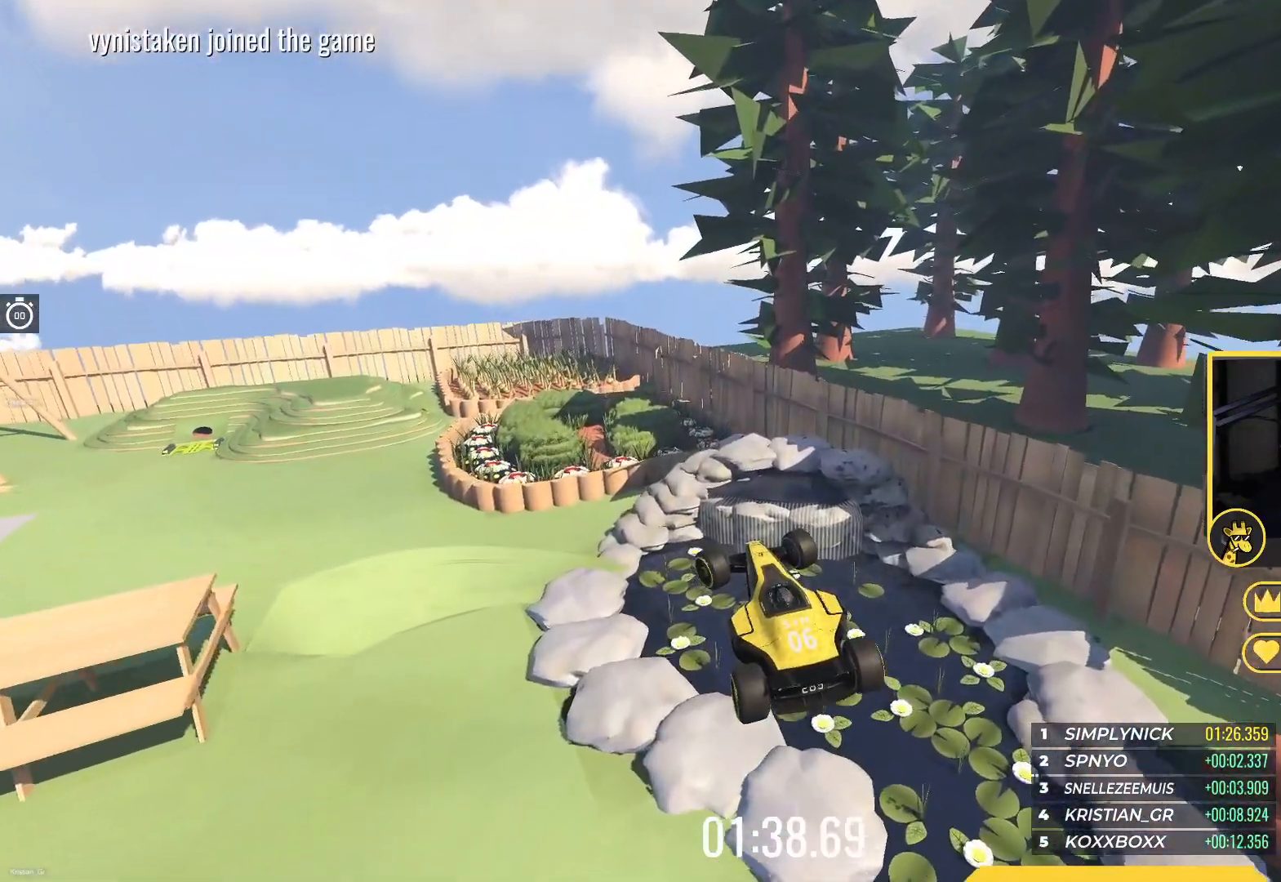
{"keys": ["left", "up"], "events": [[67, "up", "up"], [200, "up", "down"], [333, "up", "up"], [400, "up", "down"]]}
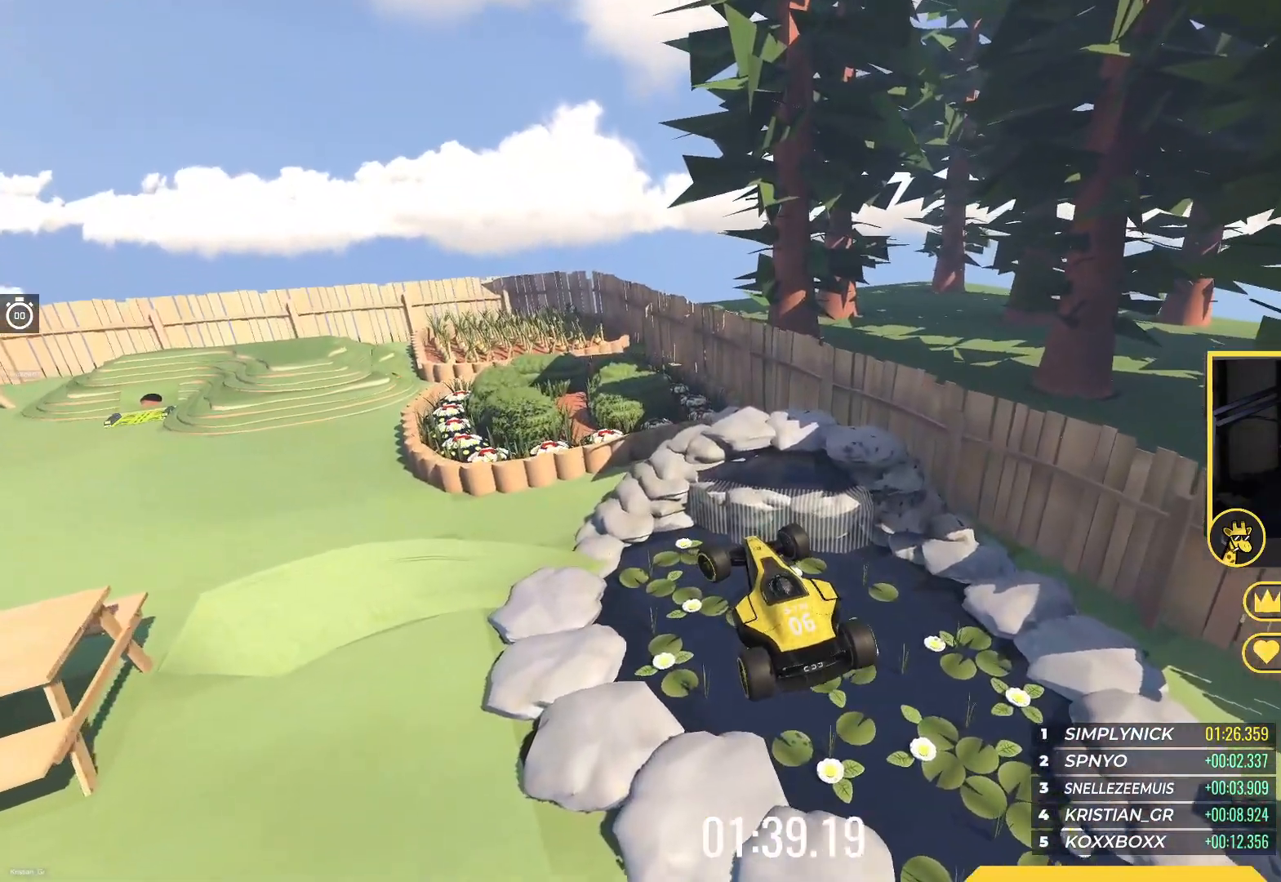
{"keys": ["left", "up"], "events": [[33, "up", "up"], [100, "up", "down"], [183, "up", "up"], [250, "up", "down"]]}
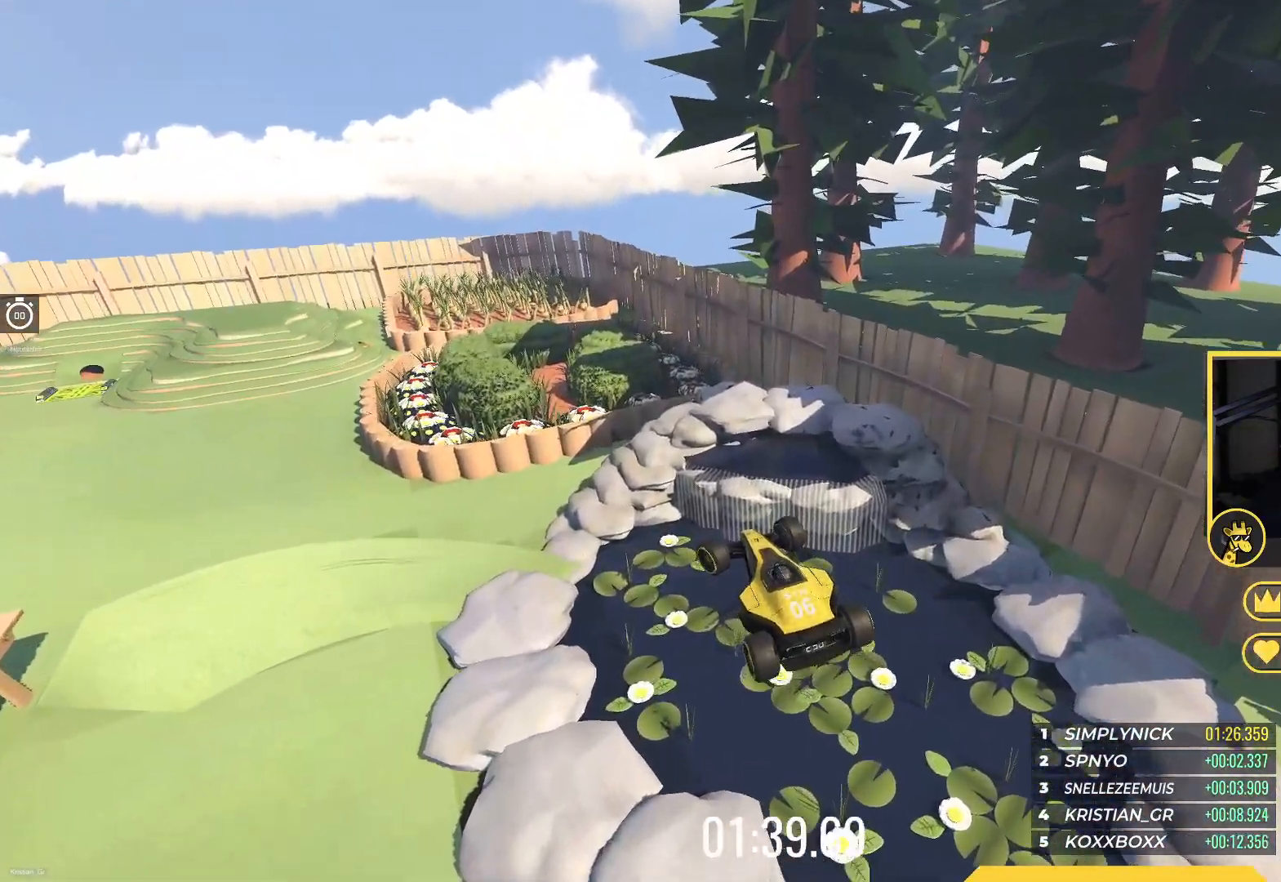
{"keys": ["left", "up"], "events": [[83, "up", "up"], [167, "up", "down"], [350, "up", "up"], [417, "up", "down"]]}
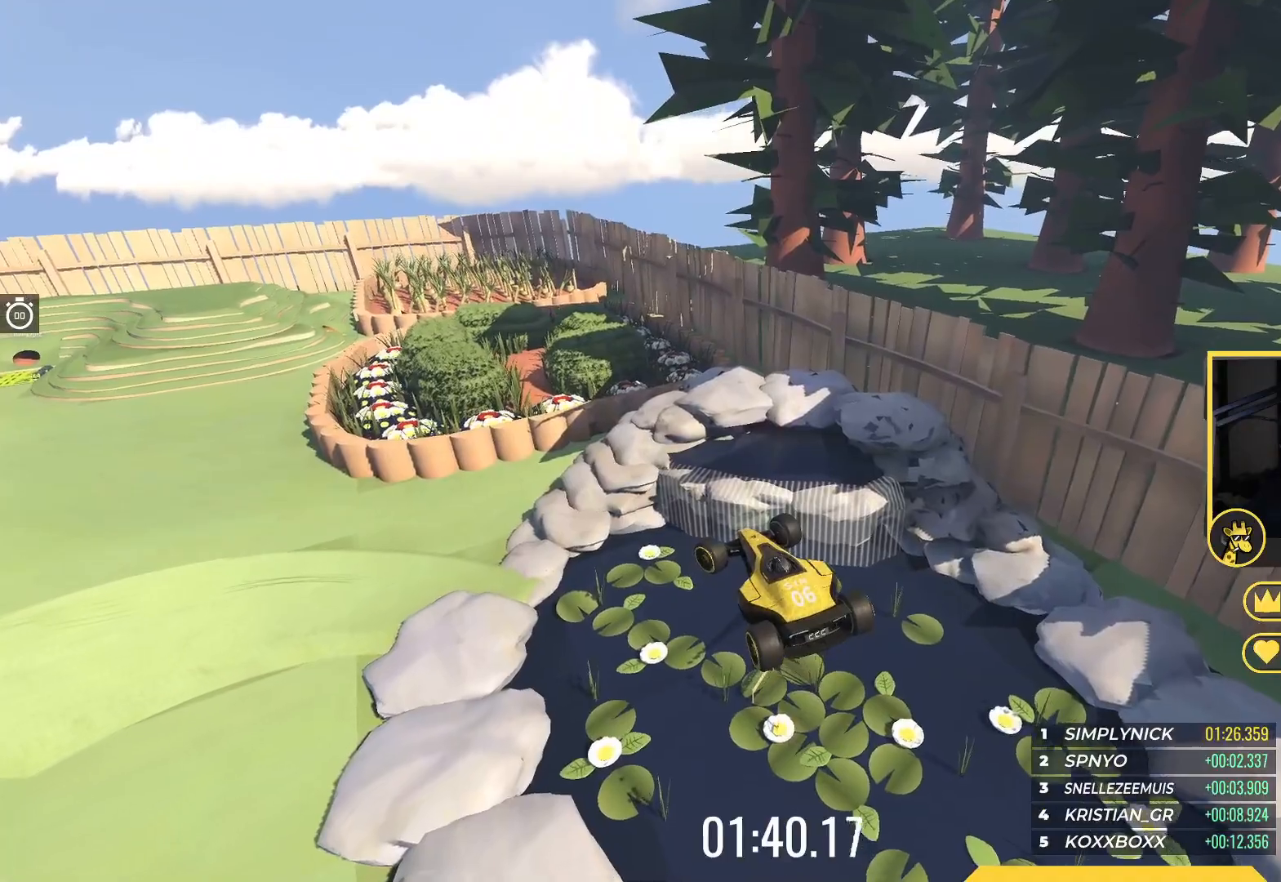
{"keys": ["left", "up"], "events": [[17, "up", "up"], [450, "up", "down"]]}
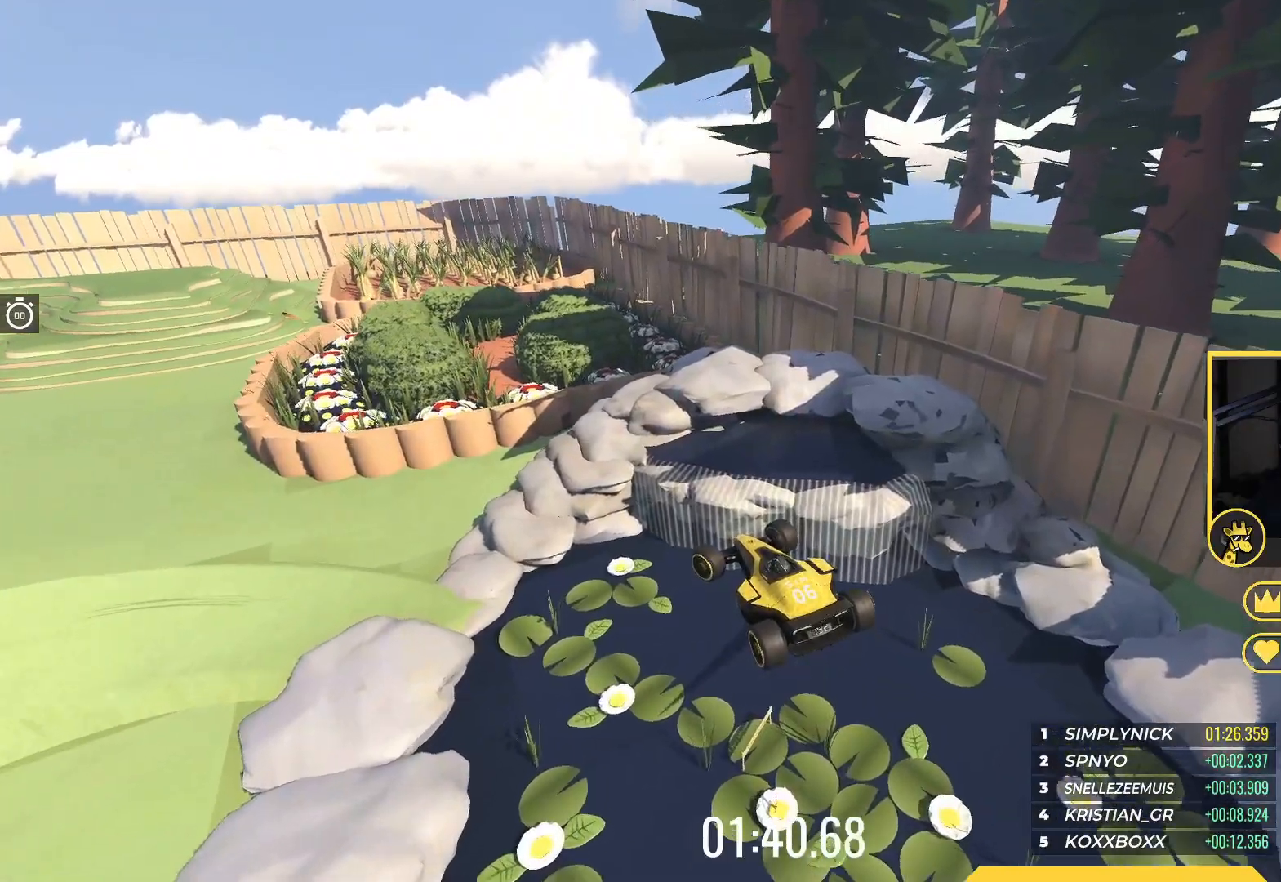
{"keys": ["down", "left"], "events": [[50, "up", "up"], [483, "down", "down"]]}
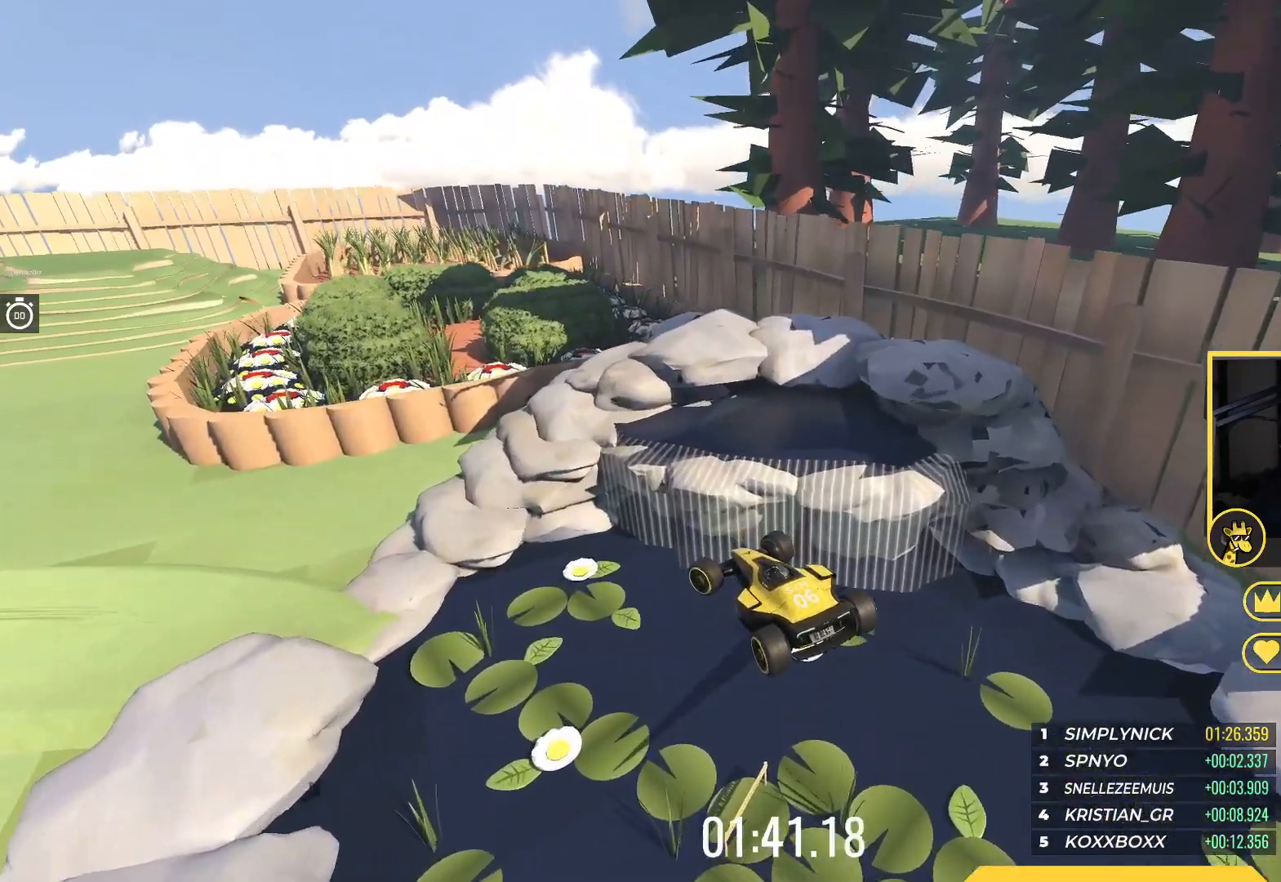
{"keys": ["left"], "events": [[17, "up", "down"], [133, "down", "up"], [167, "up", "up"]]}
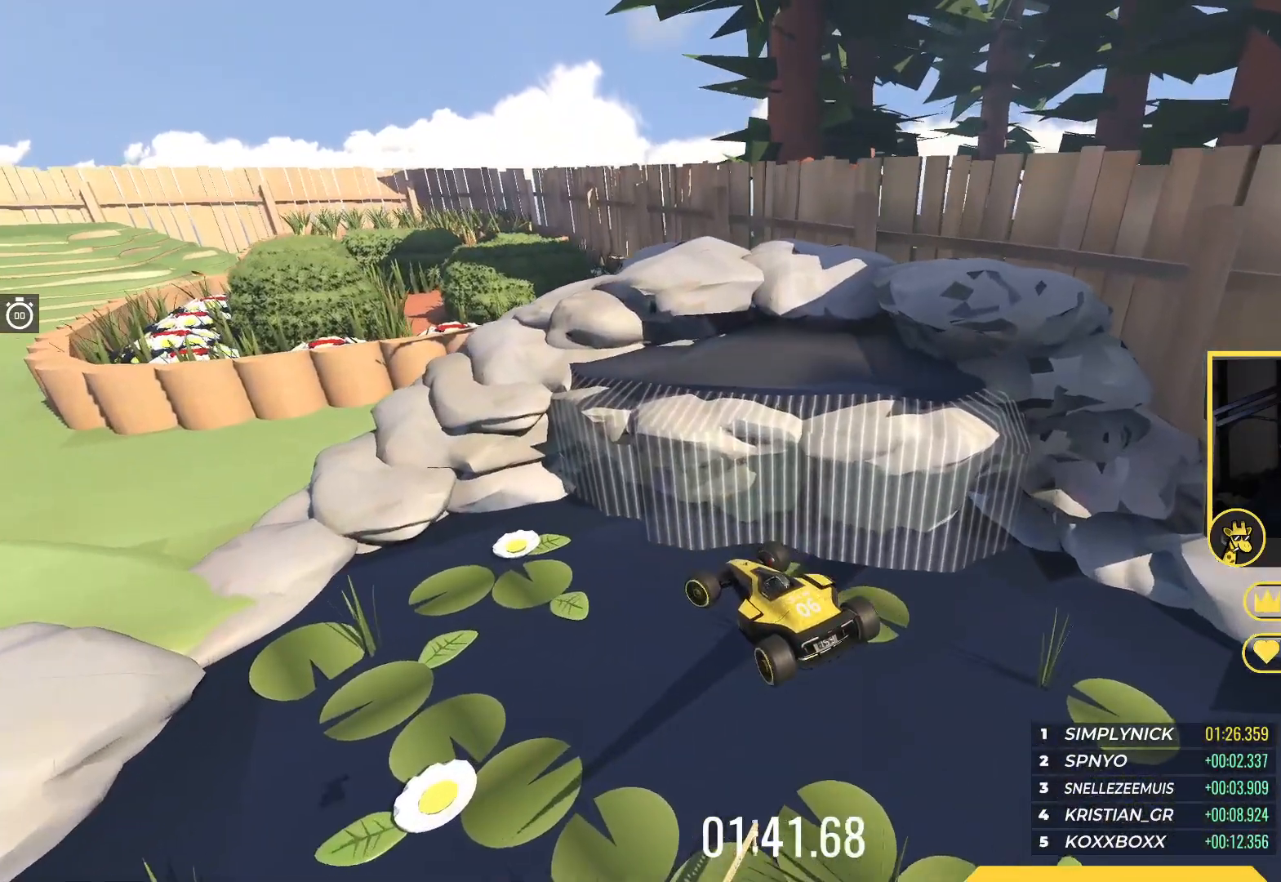
{"keys": [], "events": [[233, "left", "up"]]}
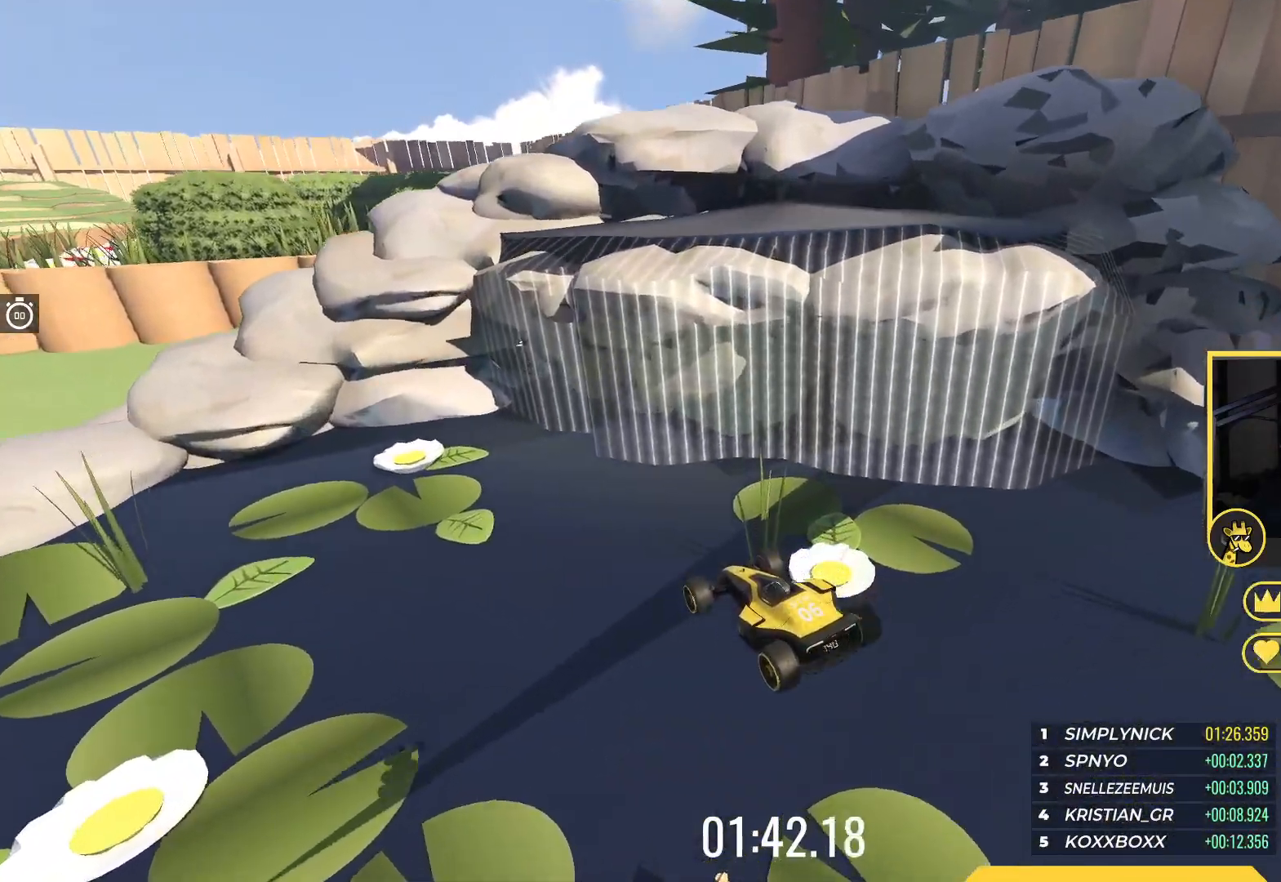
{"keys": ["up"], "events": [[200, "up", "down"]]}
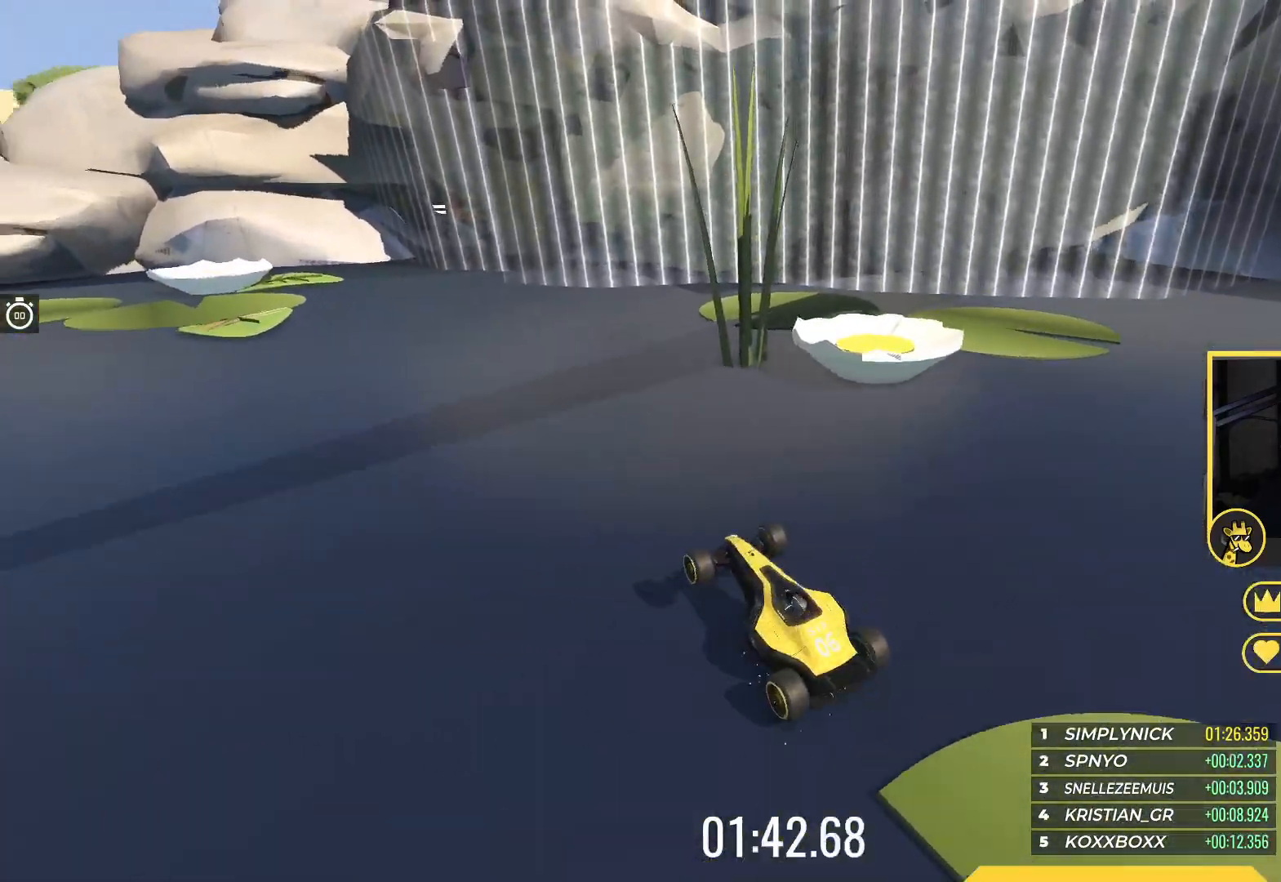
{"keys": ["up"]}
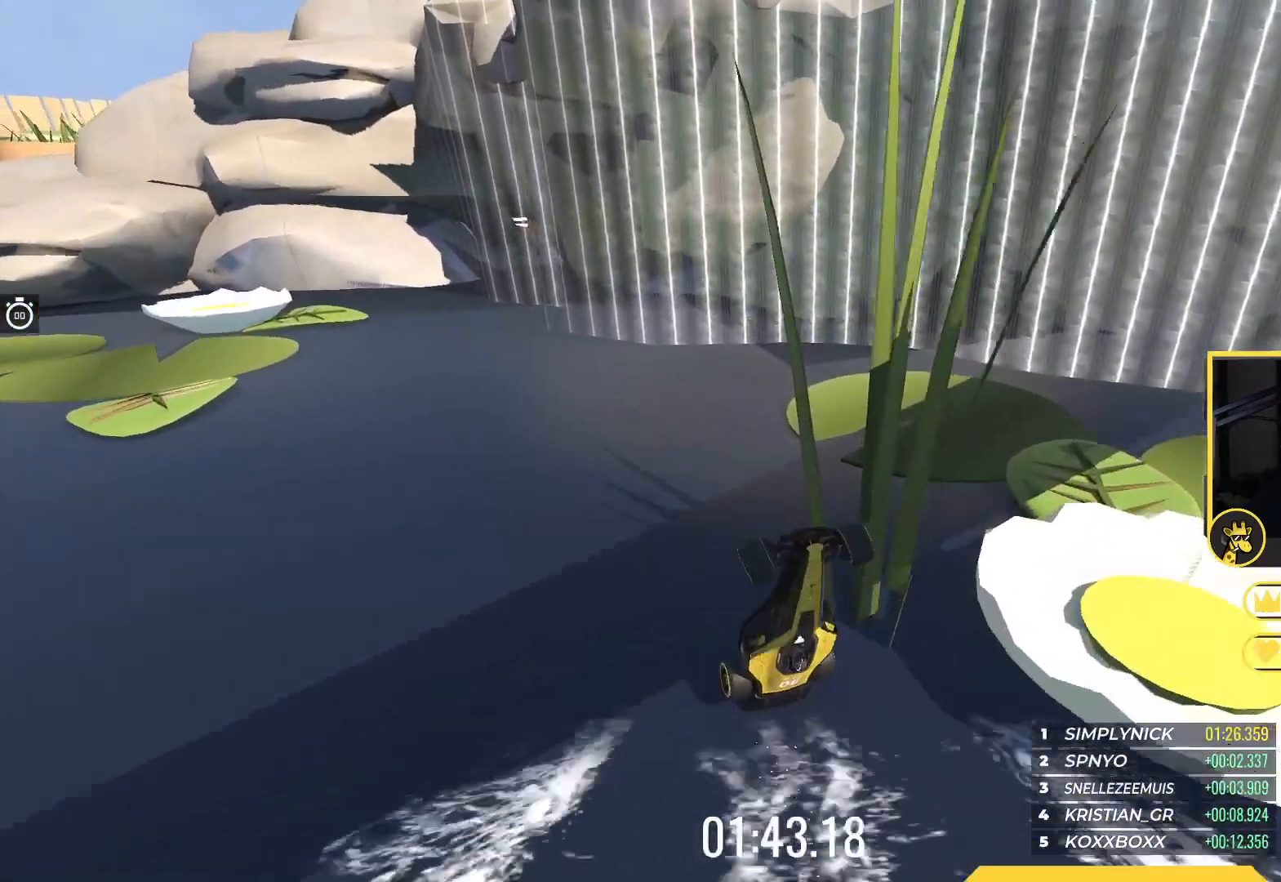
{"keys": ["up"], "events": [[200, "left", "down"], [467, "left", "up"]]}
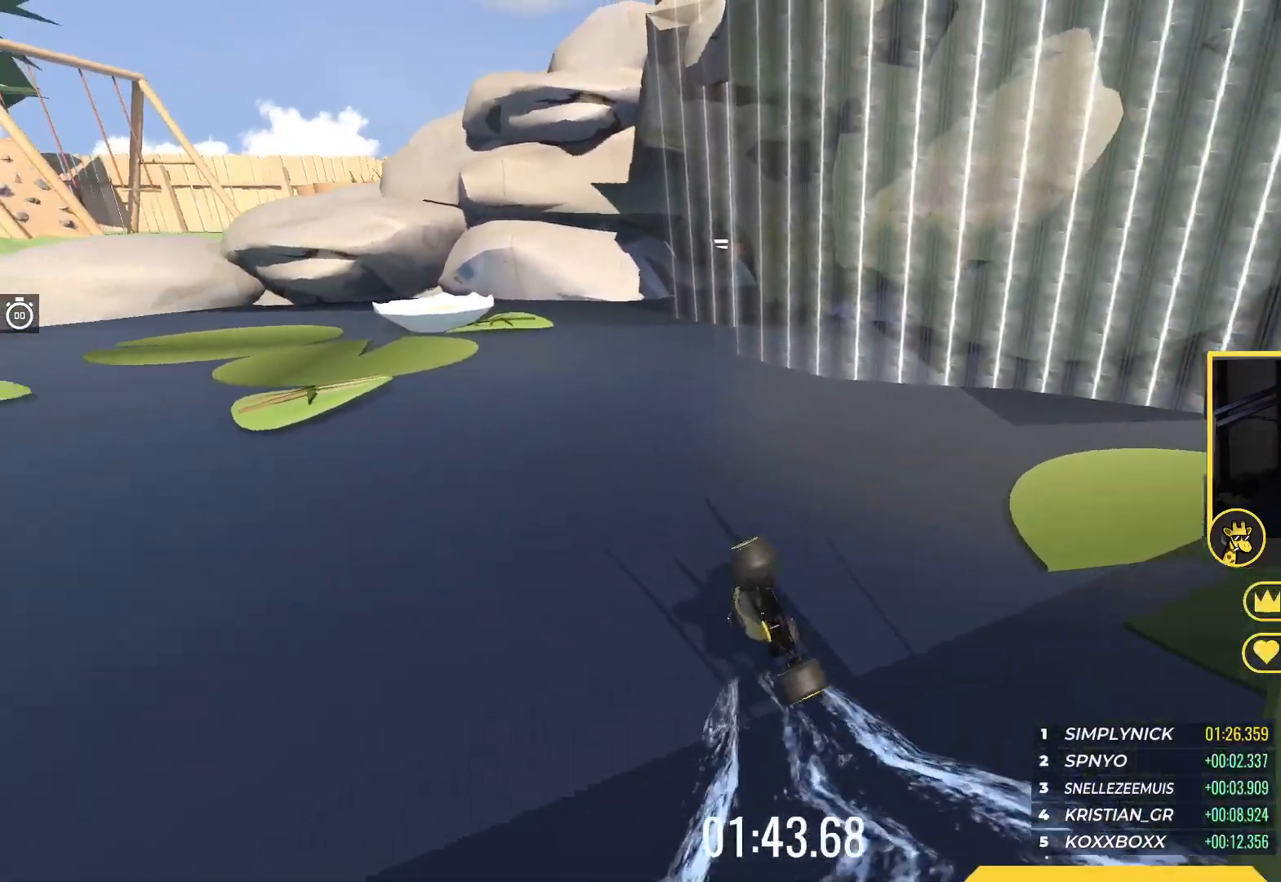
{"keys": ["right", "up"], "events": [[83, "right", "down"]]}
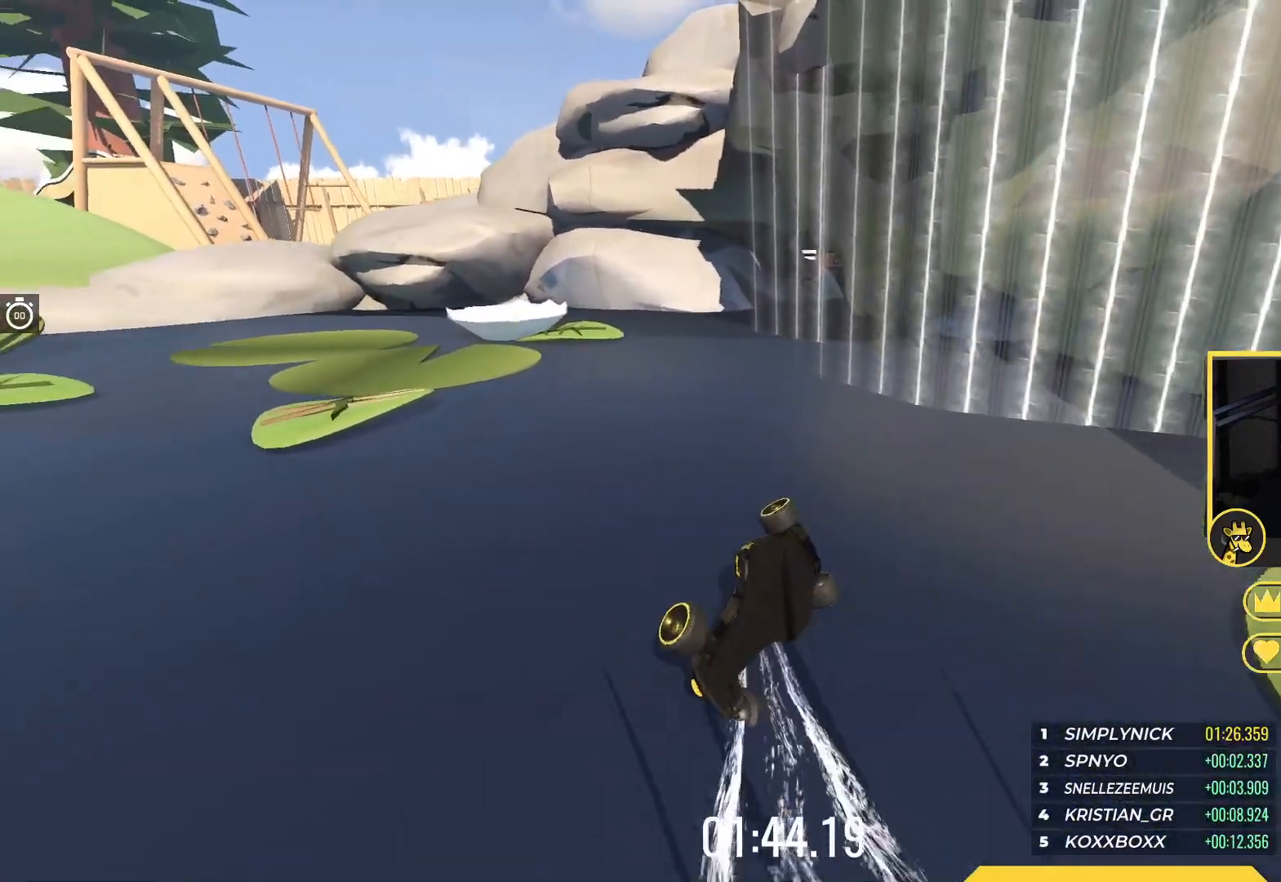
{"keys": ["down", "right", "up"], "events": [[167, "down", "down"]]}
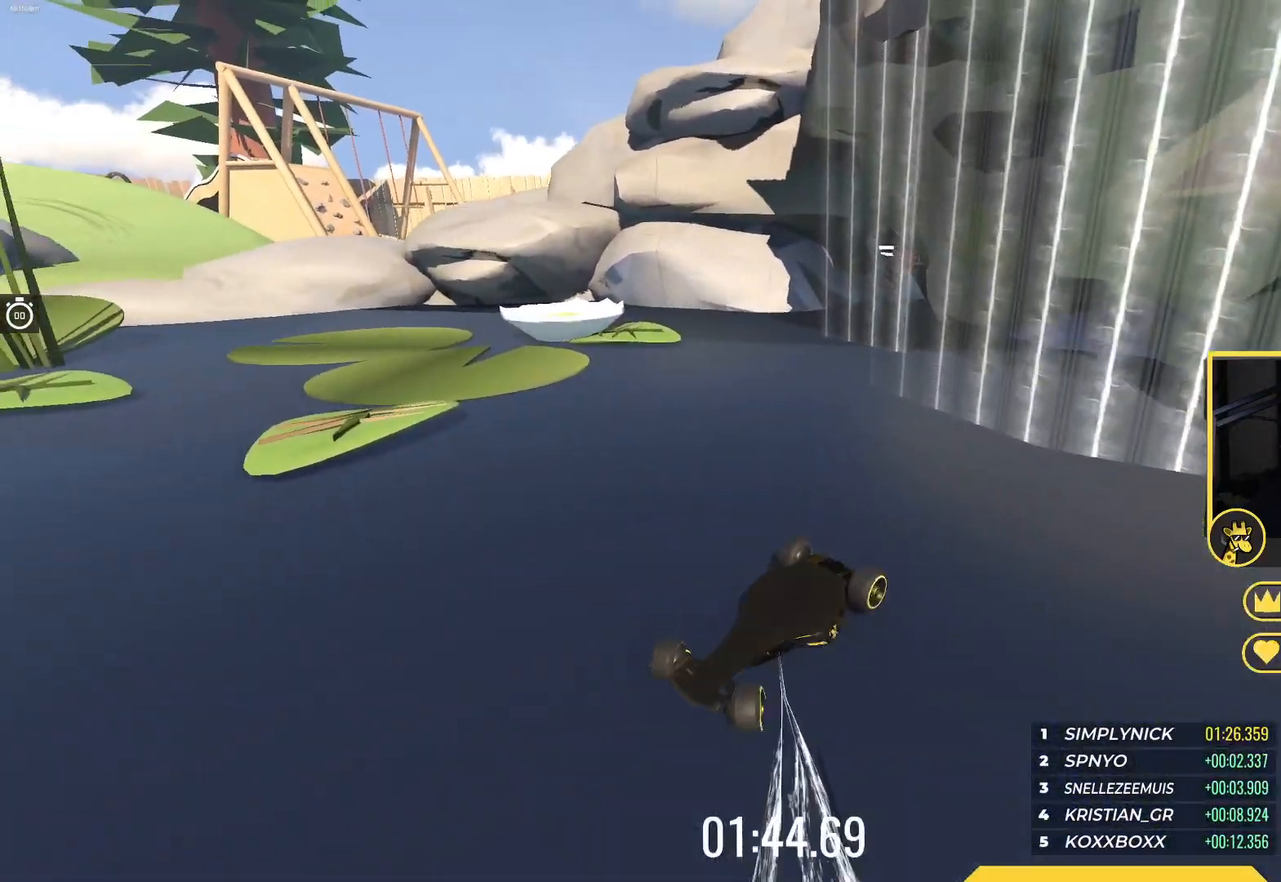
{"keys": ["down", "right", "up"], "events": []}
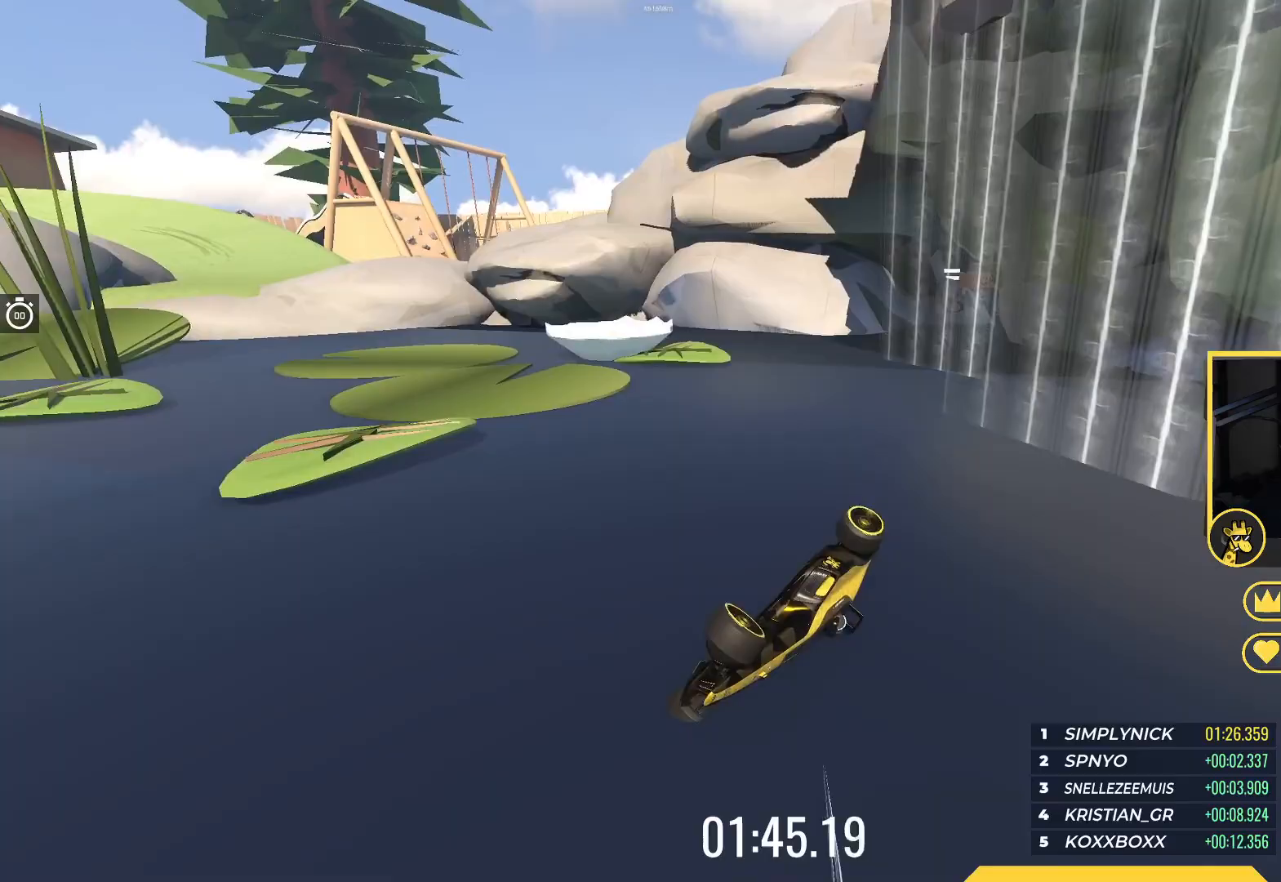
{"keys": ["up"], "events": [[183, "down", "up"], [233, "right", "up"]]}
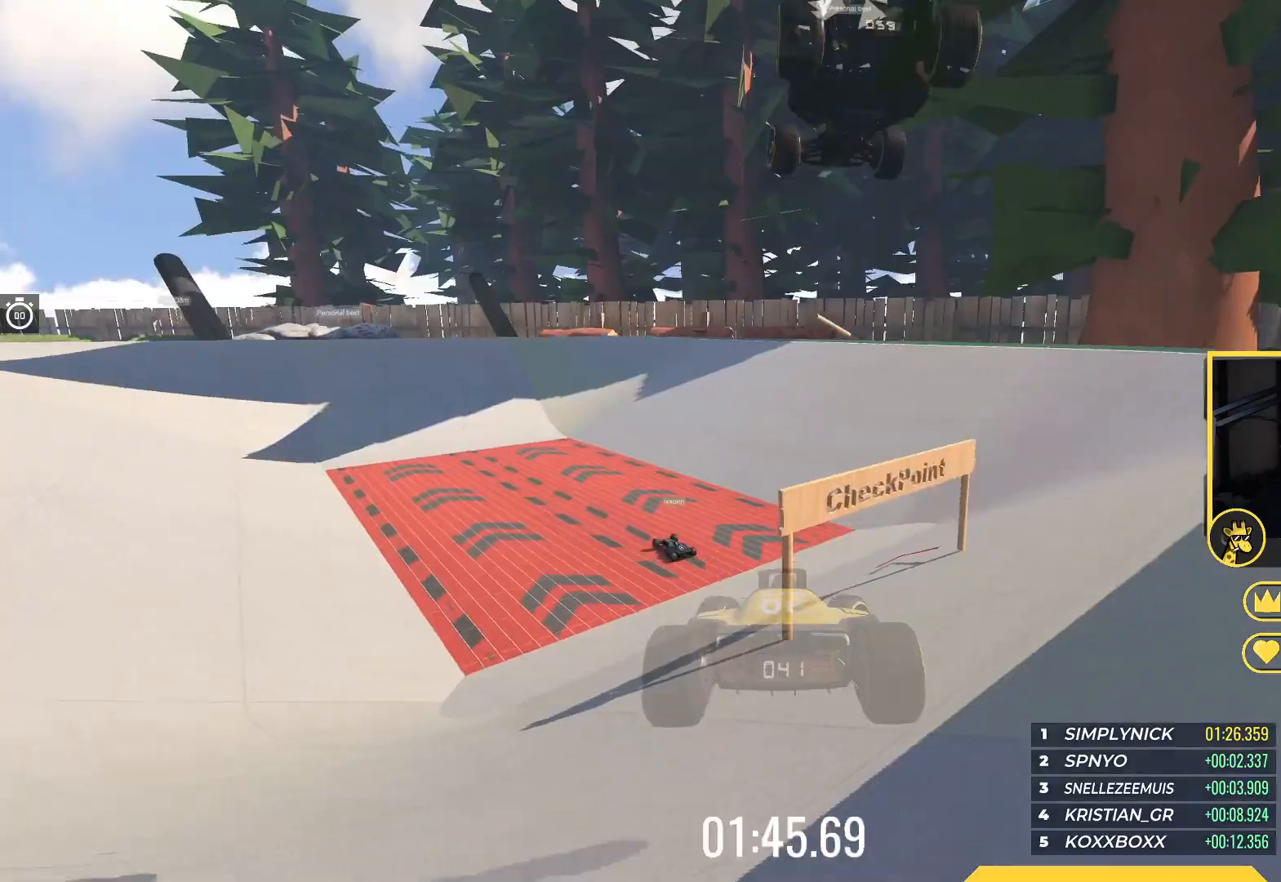
{"keys": ["up"], "events": []}
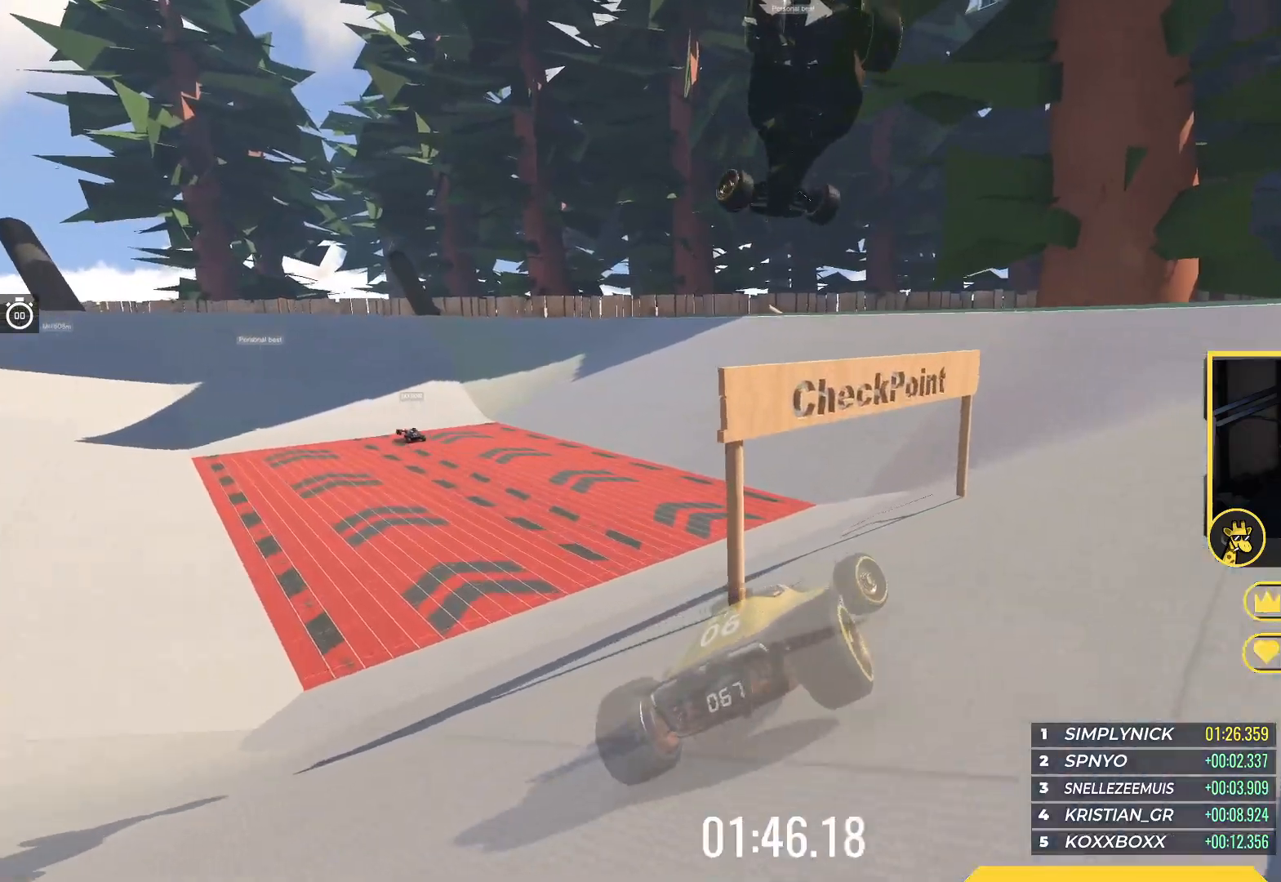
{"keys": ["left", "up"], "events": [[67, "left", "down"]]}
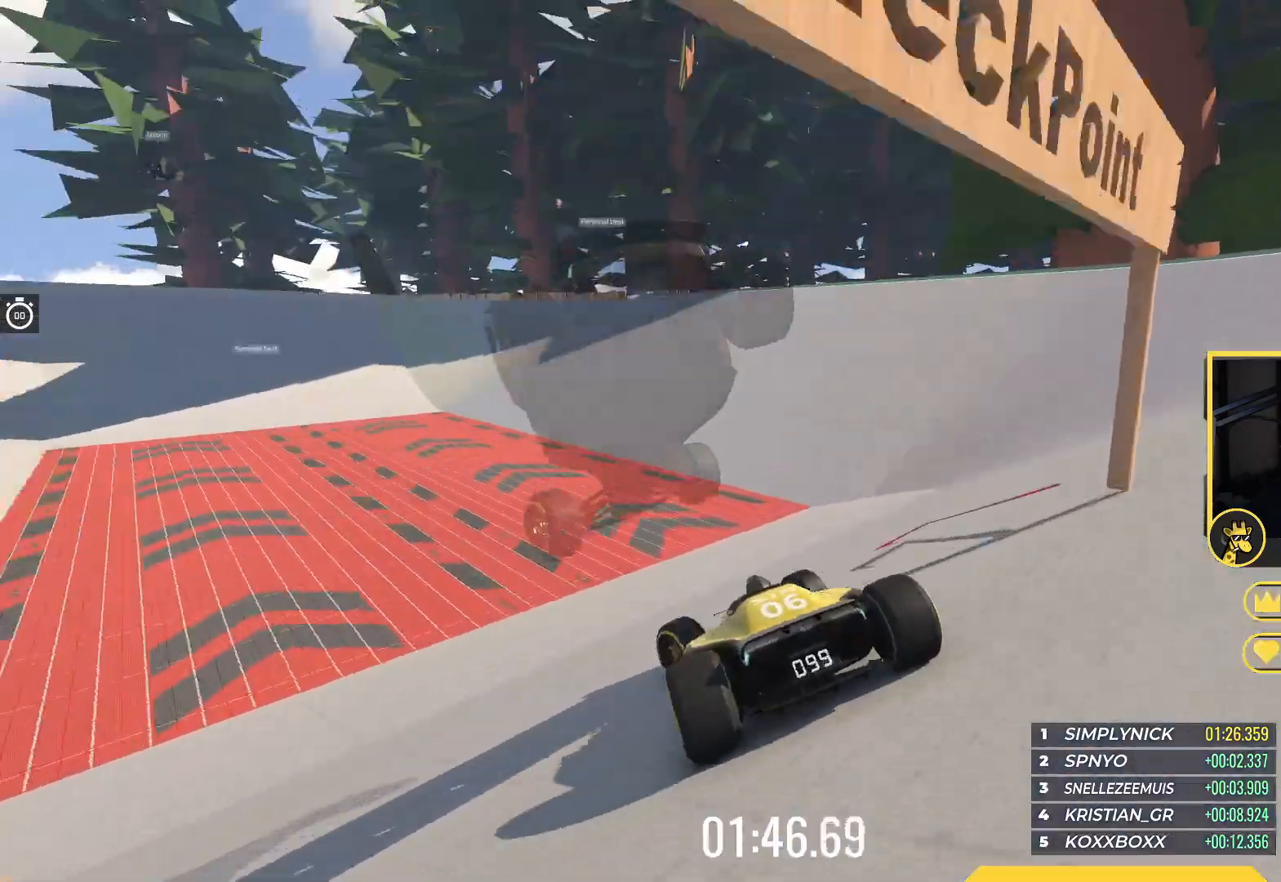
{"keys": ["up"], "events": [[233, "left", "up"]]}
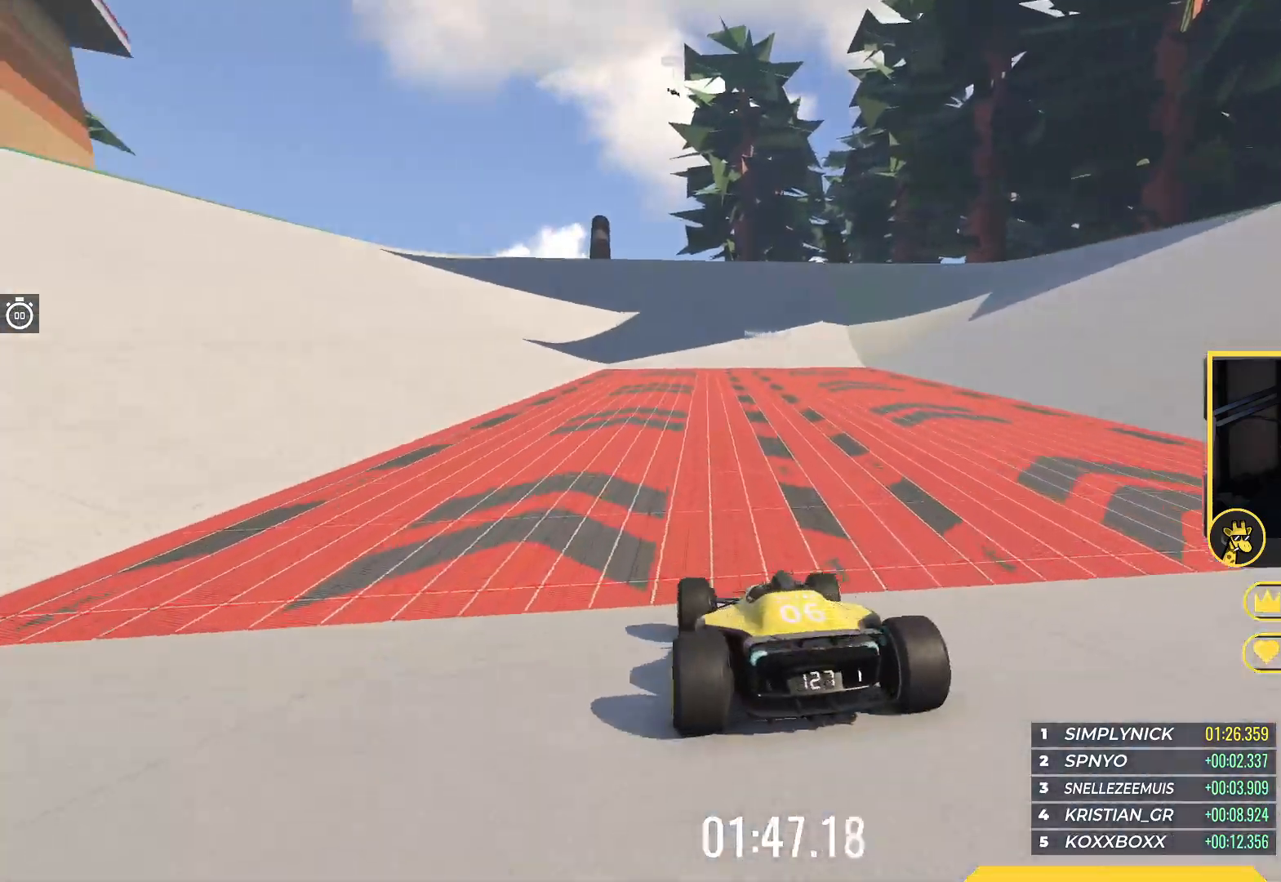
{"keys": ["up"], "events": [[83, "right", "down"], [267, "right", "up"]]}